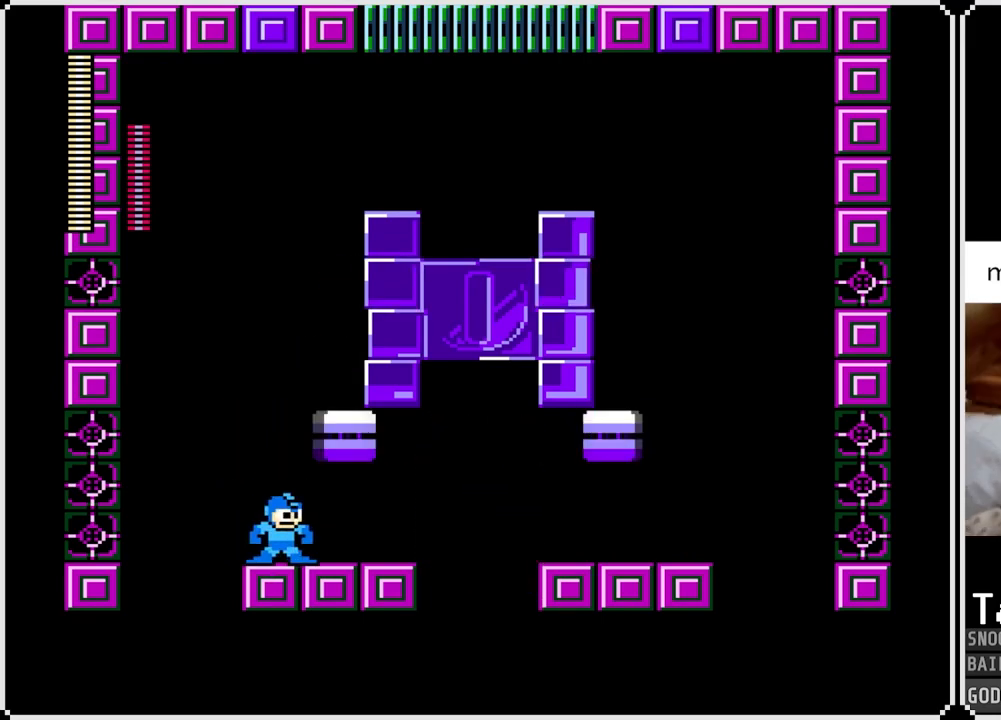
Gameplay with a controller (PlayStation layout); each line is a JSON object with the inputs held at the frame after it. "events" lists button and stick changes between this image and that frame as [ms after this image, input, new state], when the widget could be followed in between.
{"buttons": ["DPAD_RIGHT"], "left_stick": "center", "right_stick": "center", "events": [[334, "DPAD_RIGHT", "down"]]}
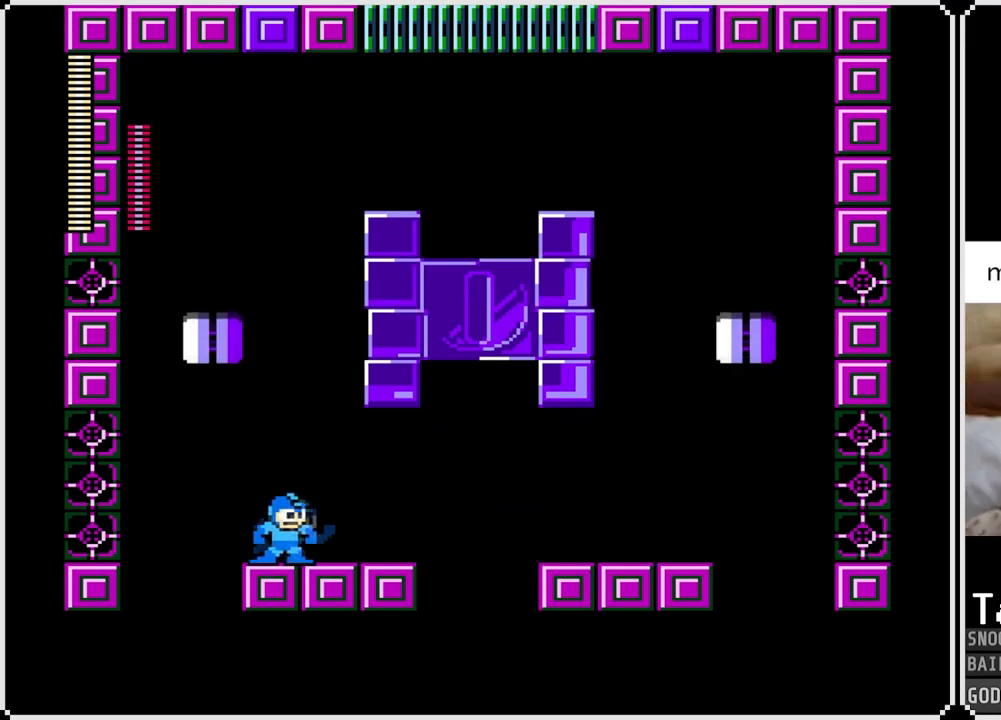
{"buttons": [], "left_stick": "center", "right_stick": "center", "events": [[16, "DPAD_RIGHT", "up"], [200, "DPAD_RIGHT", "down"], [383, "DPAD_RIGHT", "up"]]}
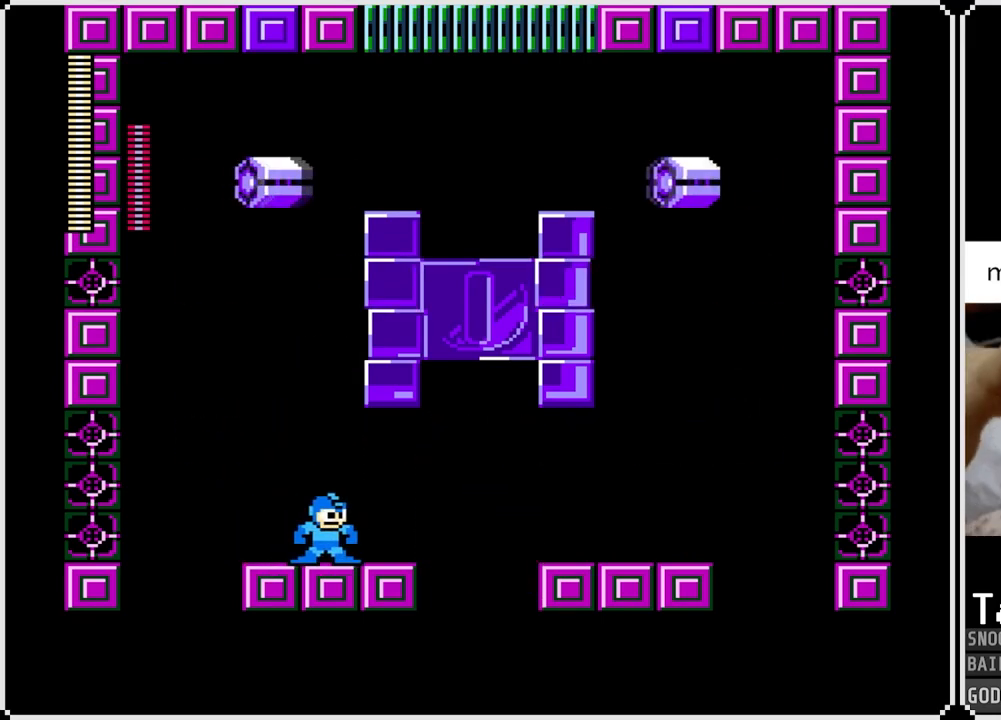
{"buttons": [], "left_stick": "center", "right_stick": "center", "events": []}
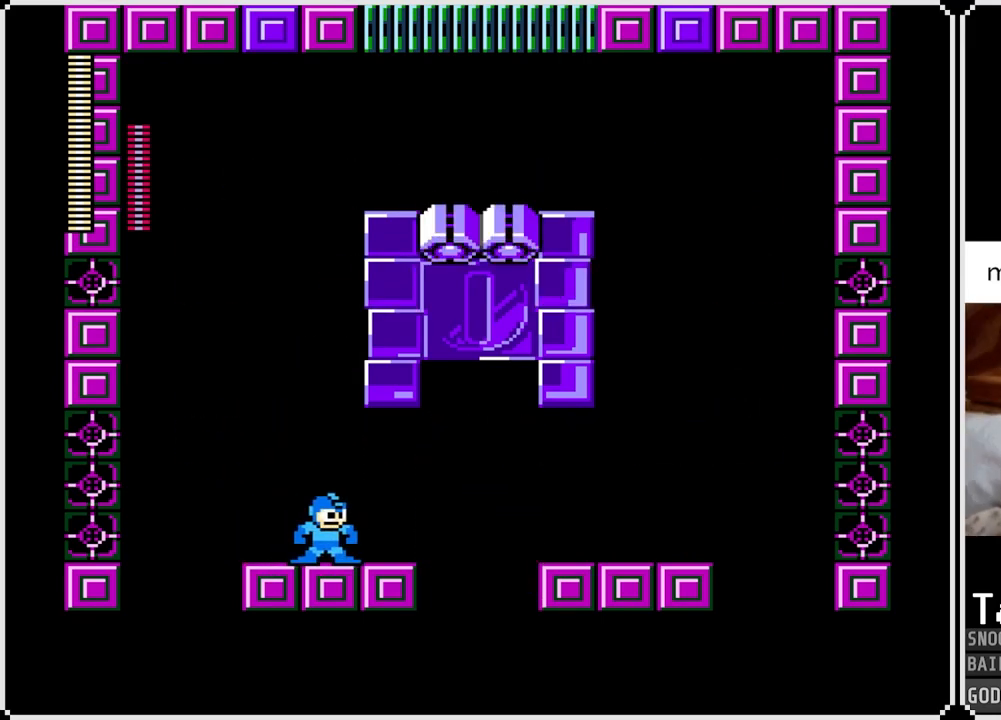
{"buttons": [], "left_stick": "center", "right_stick": "center", "events": []}
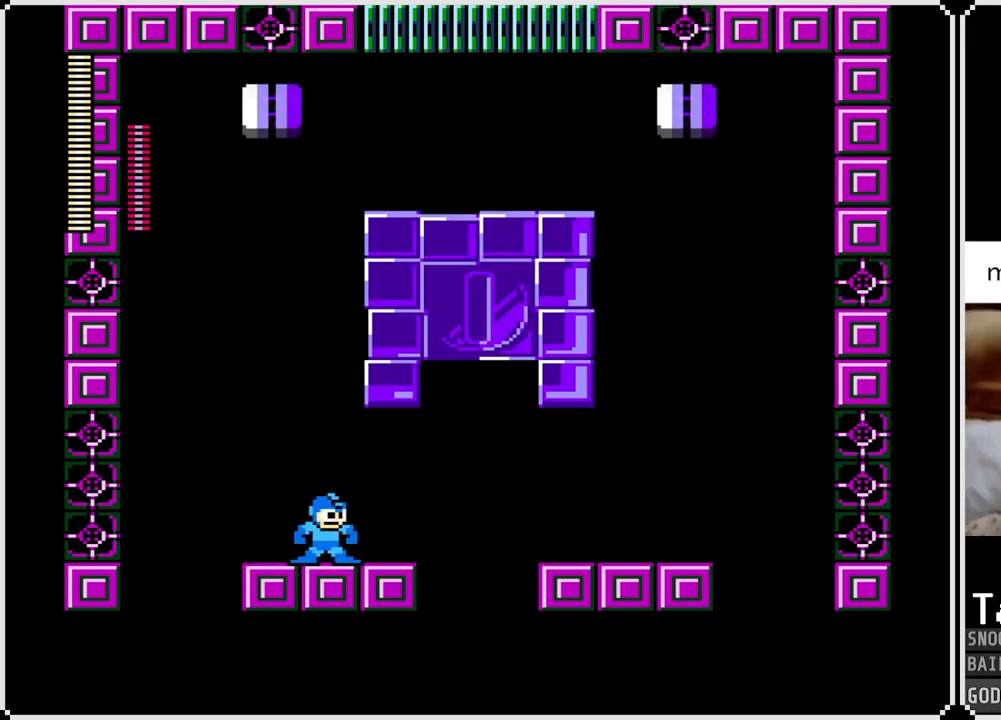
{"buttons": [], "left_stick": "center", "right_stick": "center", "events": []}
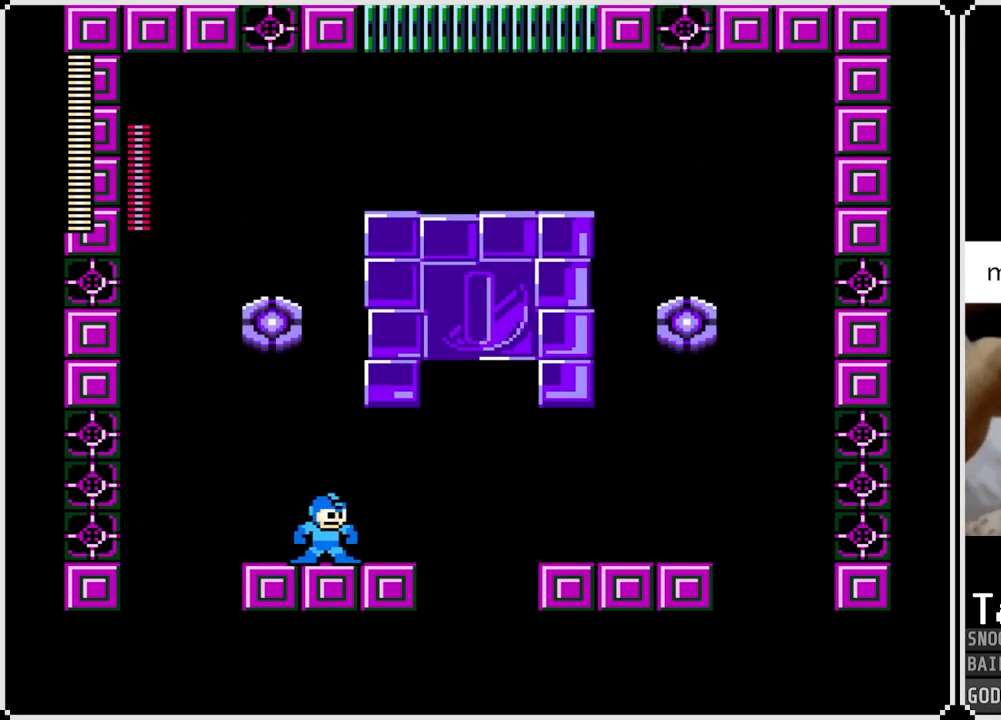
{"buttons": ["CROSS"], "left_stick": "center", "right_stick": "center", "events": [[166, "CROSS", "down"]]}
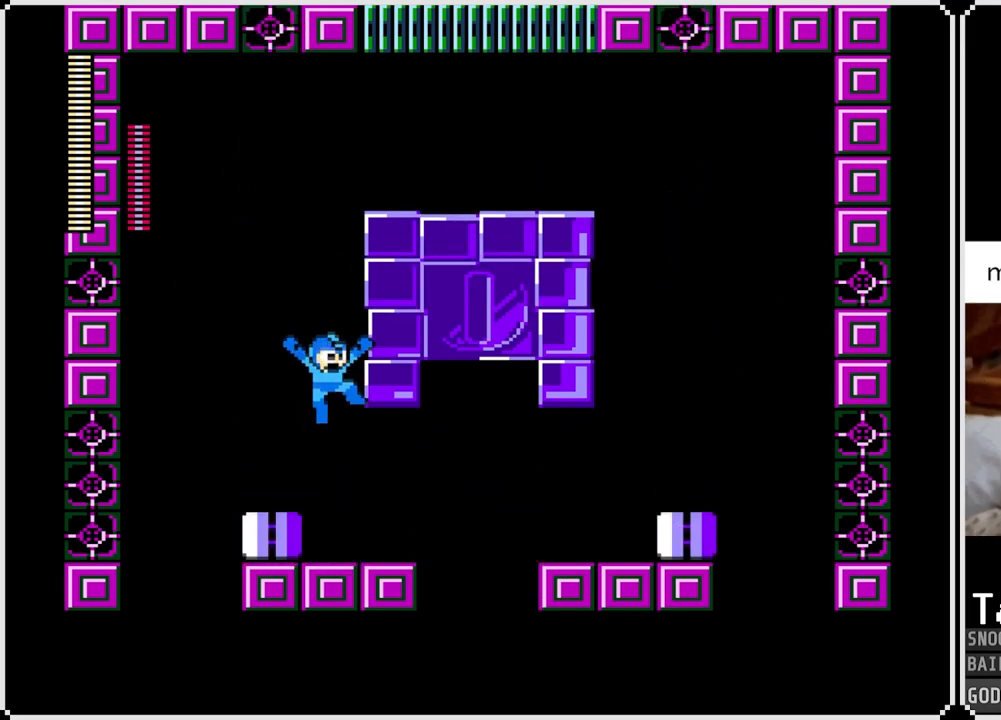
{"buttons": ["DPAD_RIGHT"], "left_stick": "center", "right_stick": "center", "events": [[300, "CROSS", "up"], [367, "DPAD_RIGHT", "down"]]}
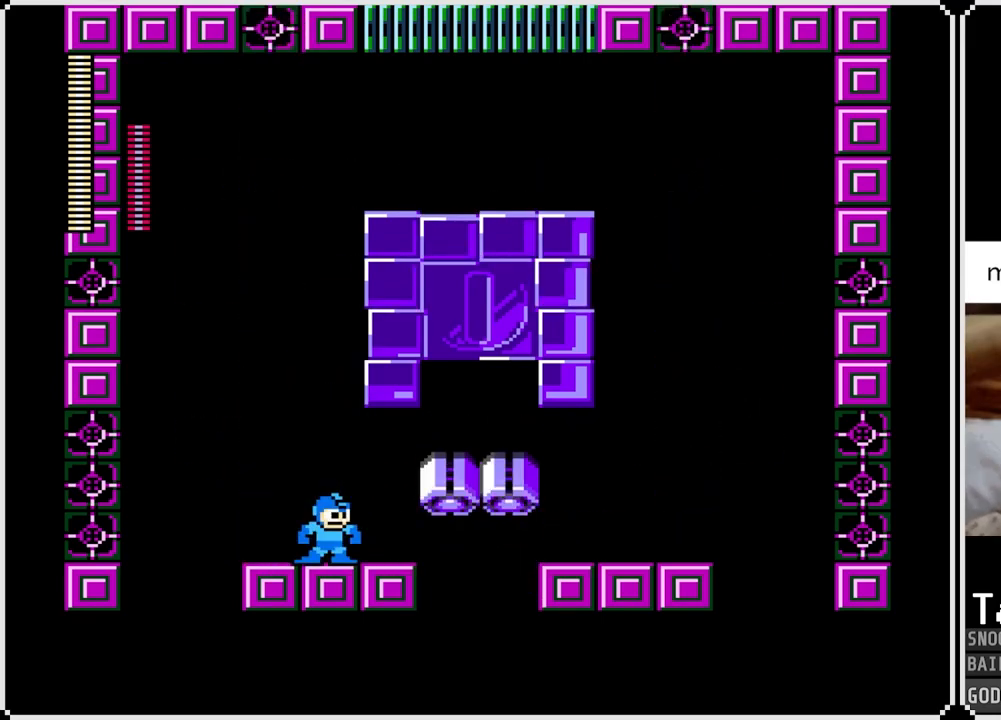
{"buttons": [], "left_stick": "center", "right_stick": "center", "events": [[100, "DPAD_RIGHT", "up"], [233, "DPAD_LEFT", "down"], [333, "DPAD_LEFT", "up"]]}
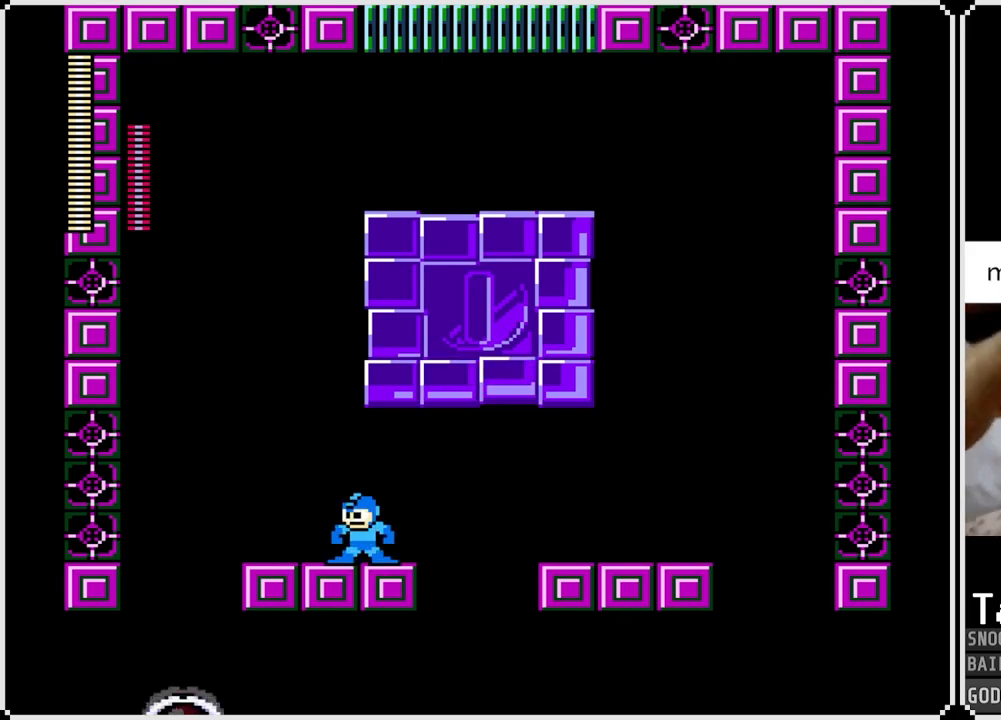
{"buttons": ["CROSS", "SQUARE", "DPAD_LEFT"], "left_stick": "center", "right_stick": "center", "events": [[150, "SQUARE", "down"], [234, "SQUARE", "up"], [300, "SQUARE", "down"], [367, "DPAD_LEFT", "down"], [367, "SQUARE", "up"], [451, "SQUARE", "down"], [501, "CROSS", "down"]]}
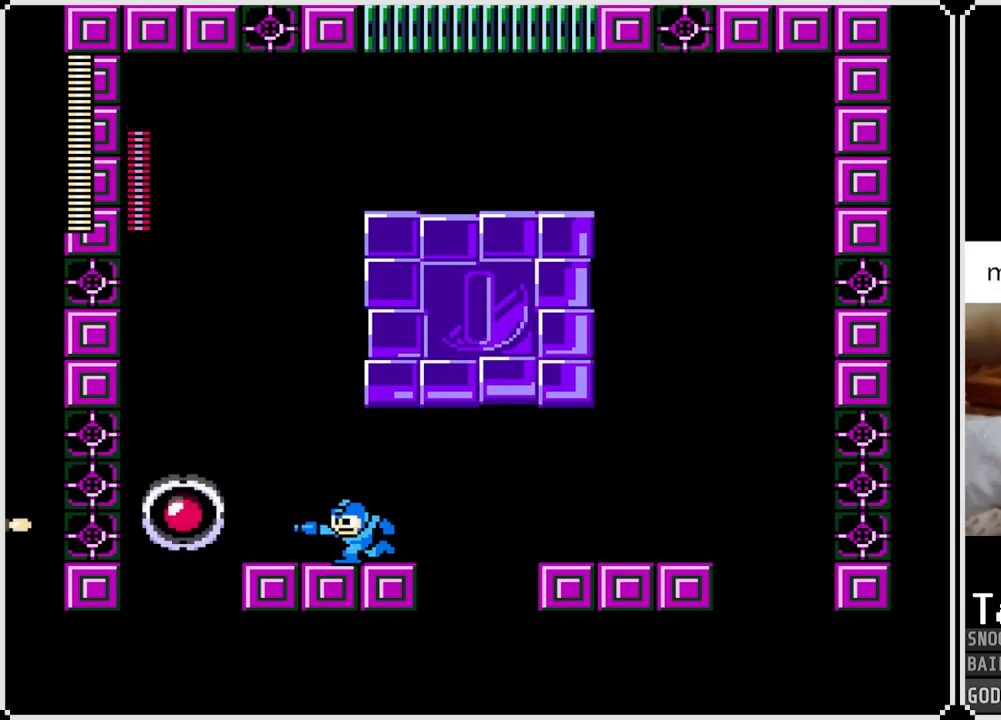
{"buttons": ["DPAD_RIGHT"], "left_stick": "center", "right_stick": "center", "events": [[50, "DPAD_LEFT", "up"], [183, "DPAD_LEFT", "down"], [383, "CROSS", "up"], [383, "SQUARE", "up"], [417, "DPAD_LEFT", "up"], [467, "DPAD_RIGHT", "down"]]}
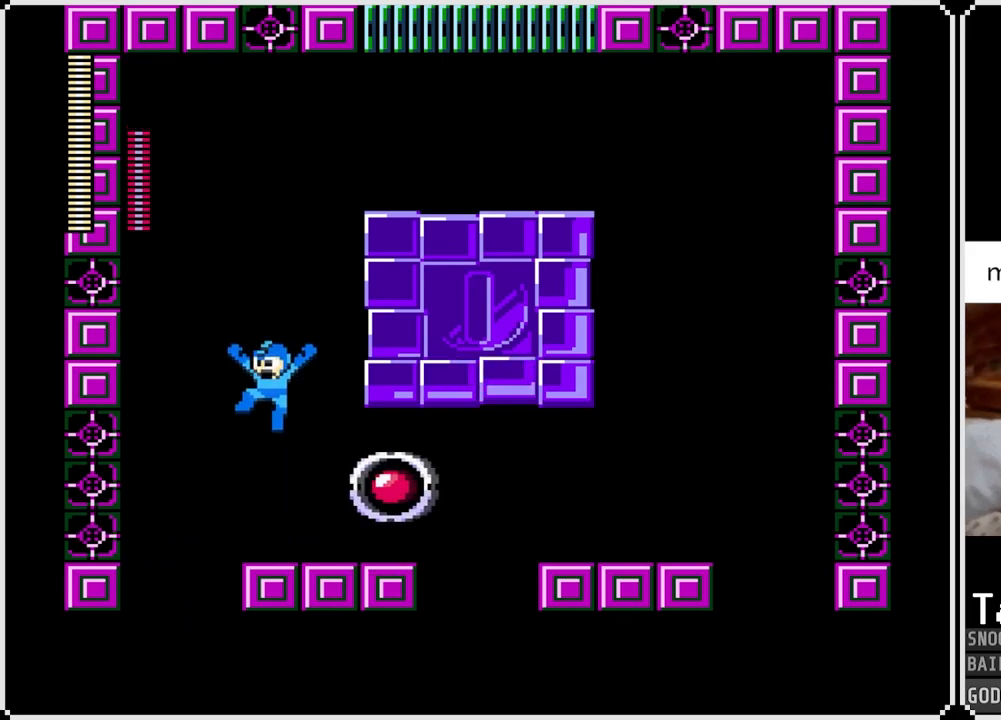
{"buttons": ["CROSS"], "left_stick": "center", "right_stick": "center", "events": [[67, "DPAD_RIGHT", "up"], [67, "SQUARE", "down"], [184, "SQUARE", "up"], [250, "CROSS", "down"], [334, "SQUARE", "down"], [501, "SQUARE", "up"]]}
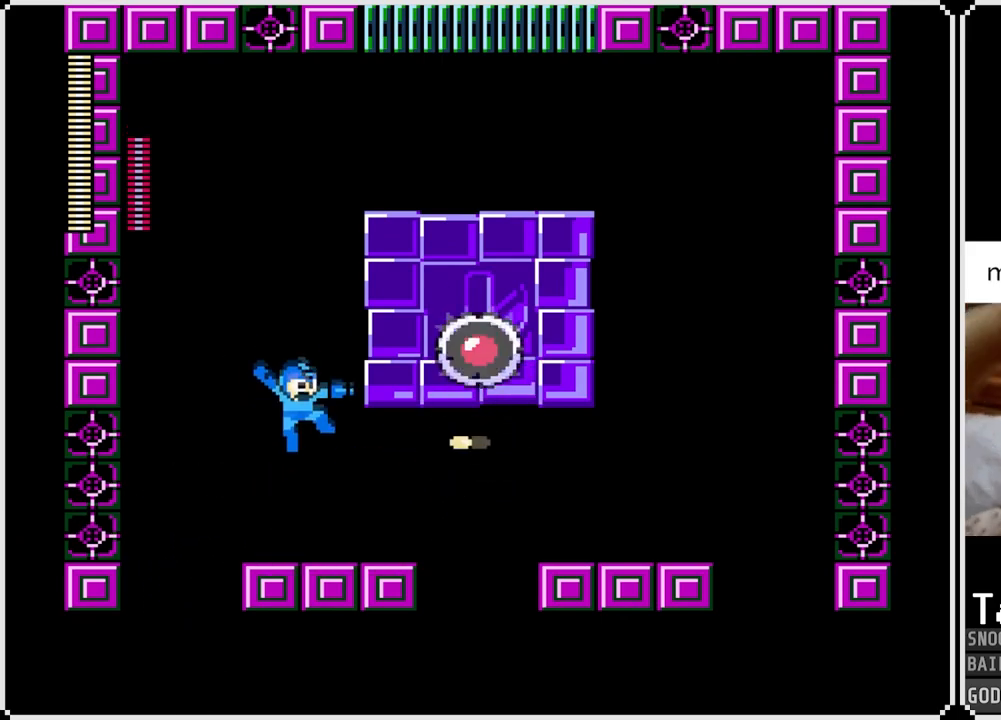
{"buttons": [], "left_stick": "center", "right_stick": "center", "events": [[100, "SQUARE", "down"], [166, "CROSS", "up"], [216, "SQUARE", "up"], [250, "SQUARE", "down"], [383, "SQUARE", "up"]]}
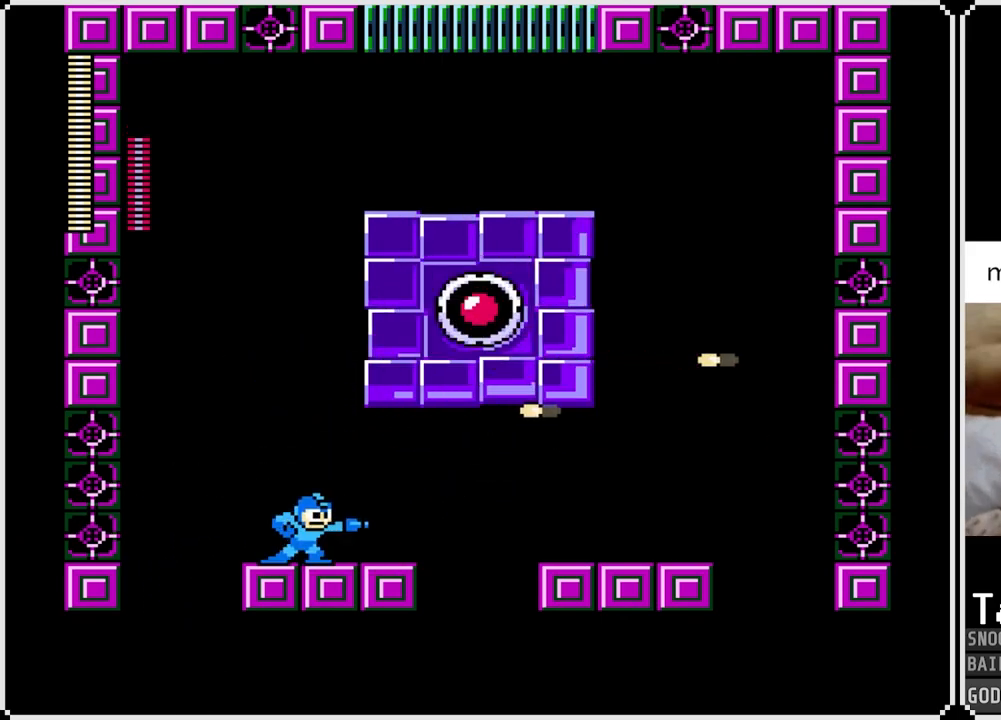
{"buttons": ["CROSS"], "left_stick": "center", "right_stick": "center", "events": [[350, "CROSS", "down"]]}
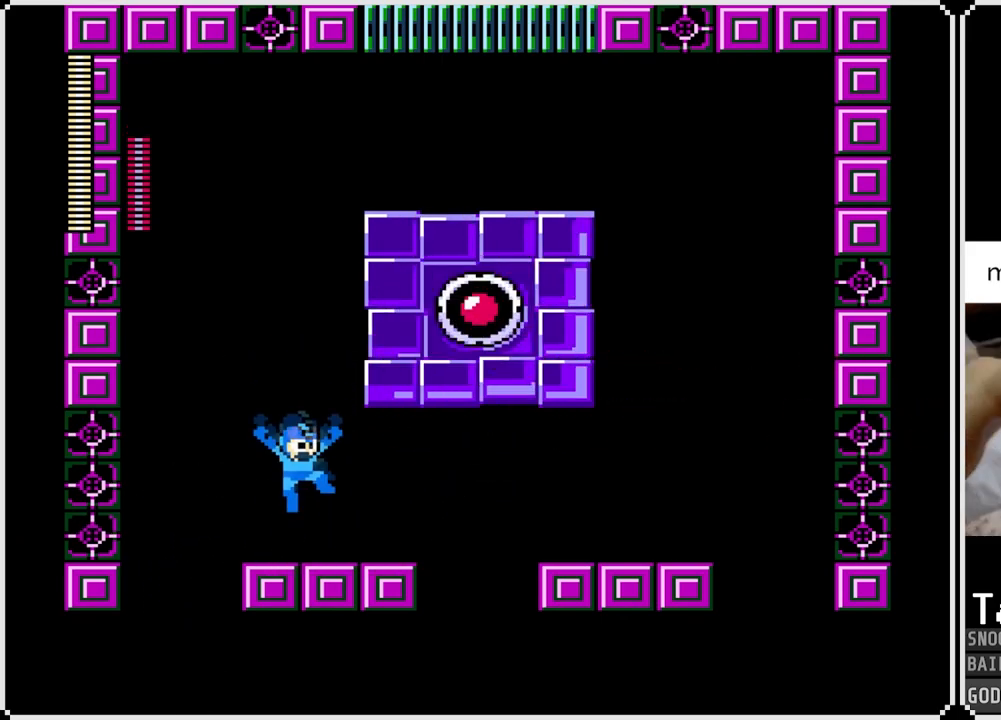
{"buttons": [], "left_stick": "center", "right_stick": "center", "events": [[133, "SQUARE", "down"], [216, "CROSS", "up"], [233, "SQUARE", "up"], [267, "SQUARE", "down"], [383, "SQUARE", "up"], [417, "SQUARE", "down"], [500, "SQUARE", "up"]]}
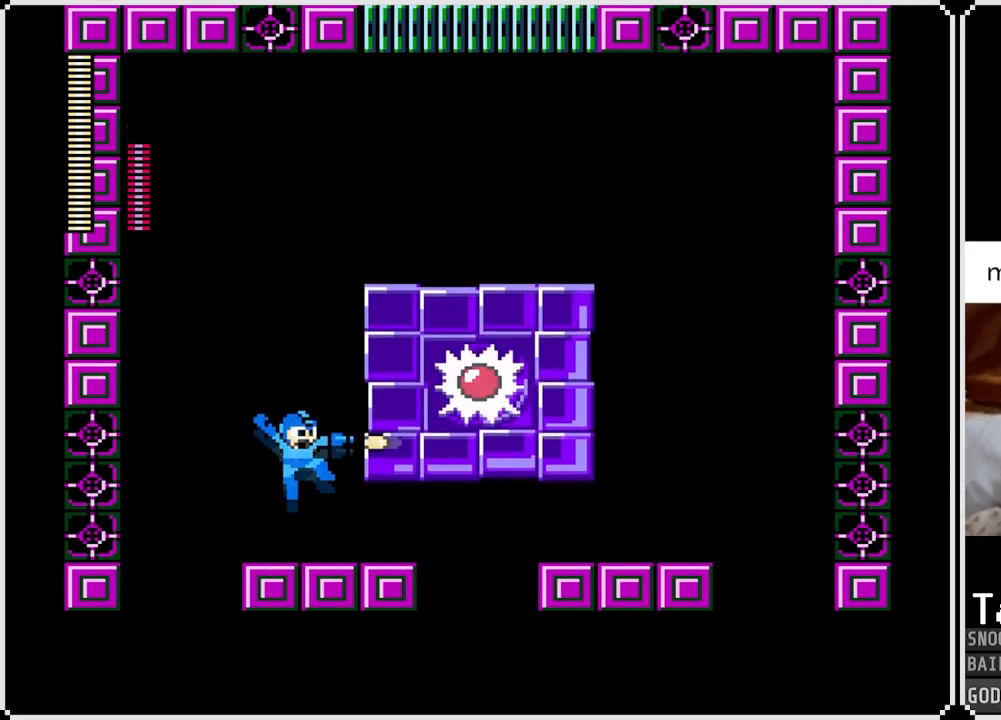
{"buttons": [], "left_stick": "center", "right_stick": "center", "events": [[67, "CROSS", "down"], [134, "SQUARE", "down"], [217, "CROSS", "up"], [350, "SQUARE", "up"], [384, "SQUARE", "down"], [484, "SQUARE", "up"]]}
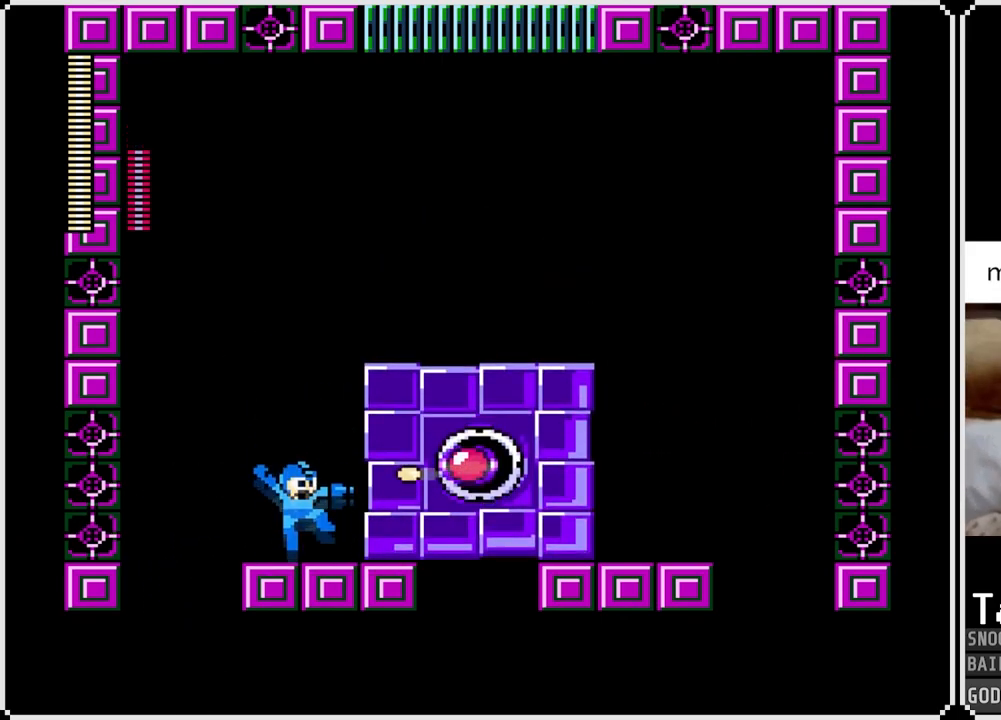
{"buttons": ["CROSS", "SQUARE"], "left_stick": "center", "right_stick": "center", "events": [[50, "SQUARE", "down"], [116, "SQUARE", "up"], [150, "CROSS", "down"], [150, "SQUARE", "down"]]}
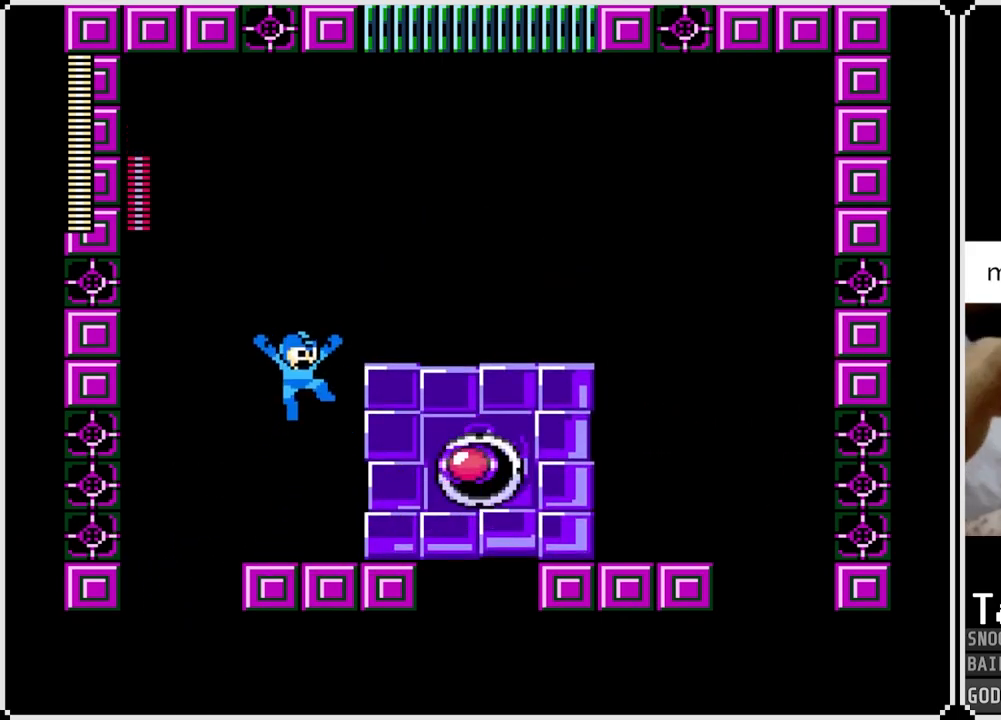
{"buttons": ["DPAD_RIGHT"], "left_stick": "center", "right_stick": "center", "events": [[50, "CROSS", "up"], [50, "SQUARE", "up"], [200, "SQUARE", "down"], [317, "SQUARE", "up"], [400, "DPAD_RIGHT", "down"]]}
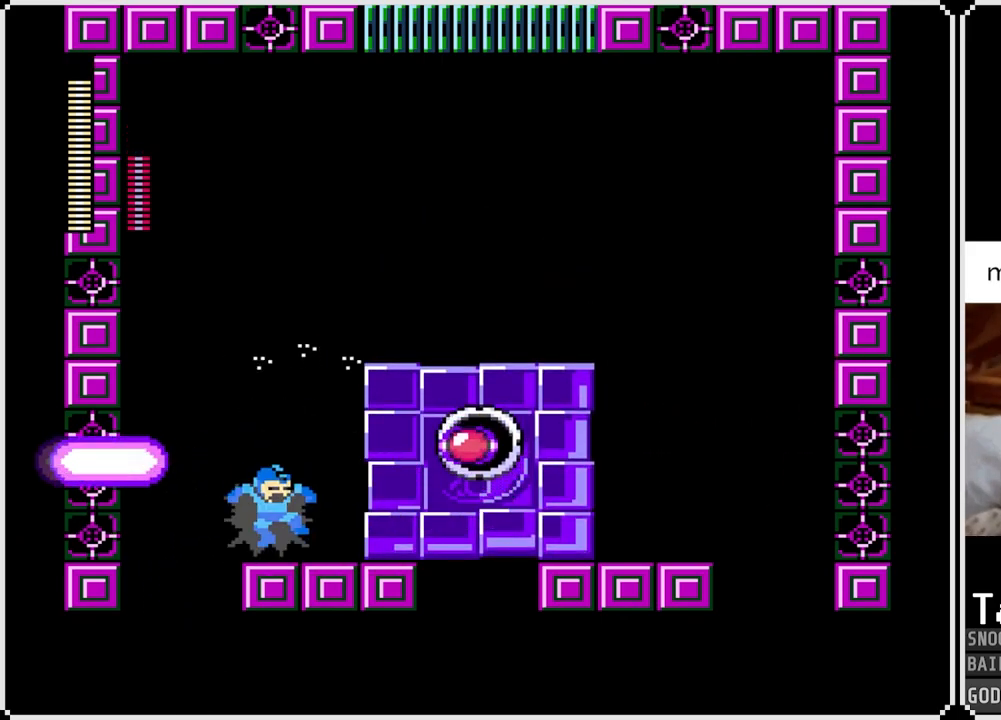
{"buttons": [], "left_stick": "center", "right_stick": "center", "events": [[150, "CROSS", "down"], [216, "SQUARE", "down"], [267, "CROSS", "up"], [300, "SQUARE", "up"], [350, "SQUARE", "down"], [433, "SQUARE", "up"], [500, "DPAD_RIGHT", "up"]]}
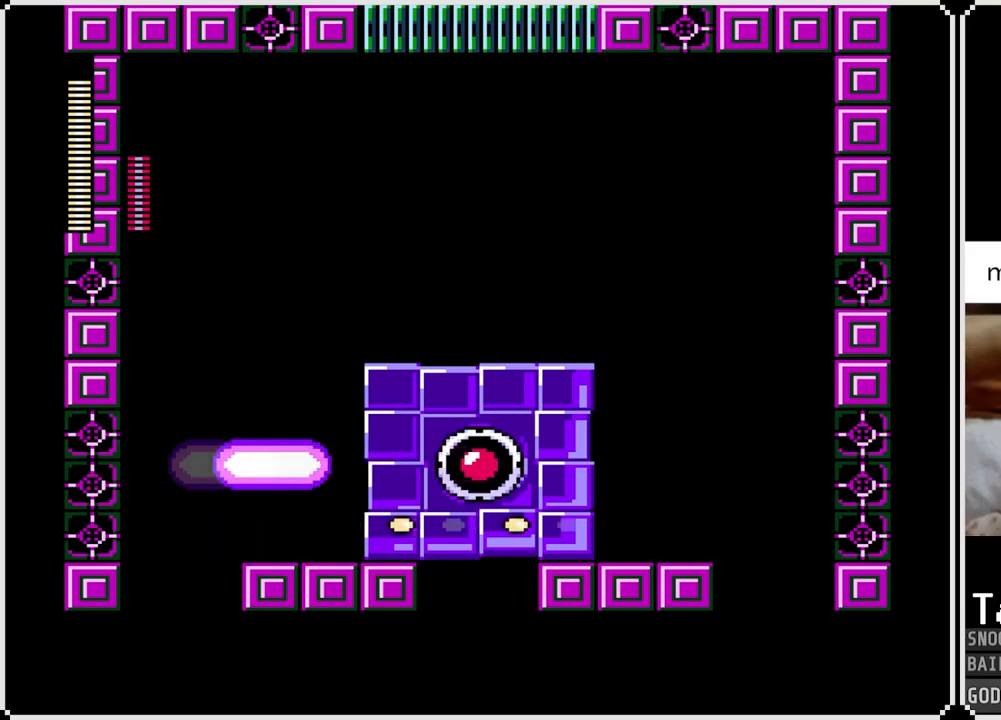
{"buttons": ["CROSS"], "left_stick": "center", "right_stick": "center", "events": [[17, "CROSS", "down"], [84, "SQUARE", "down"], [150, "CROSS", "up"], [184, "SQUARE", "up"], [200, "SQUARE", "down"], [317, "SQUARE", "up"], [350, "SQUARE", "down"], [434, "SQUARE", "up"], [467, "CROSS", "down"]]}
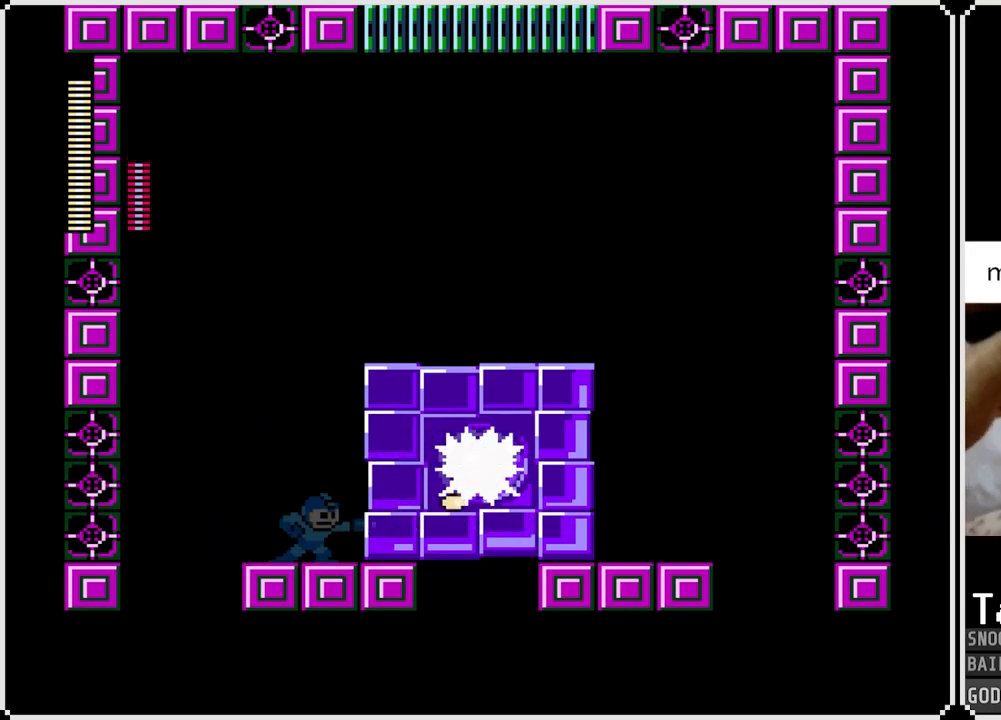
{"buttons": ["CROSS", "SQUARE"], "left_stick": "center", "right_stick": "center", "events": [[33, "SQUARE", "down"], [100, "CROSS", "up"], [133, "SQUARE", "up"], [166, "SQUARE", "down"], [267, "SQUARE", "up"], [333, "SQUARE", "down"], [383, "SQUARE", "up"], [417, "CROSS", "down"], [483, "SQUARE", "down"]]}
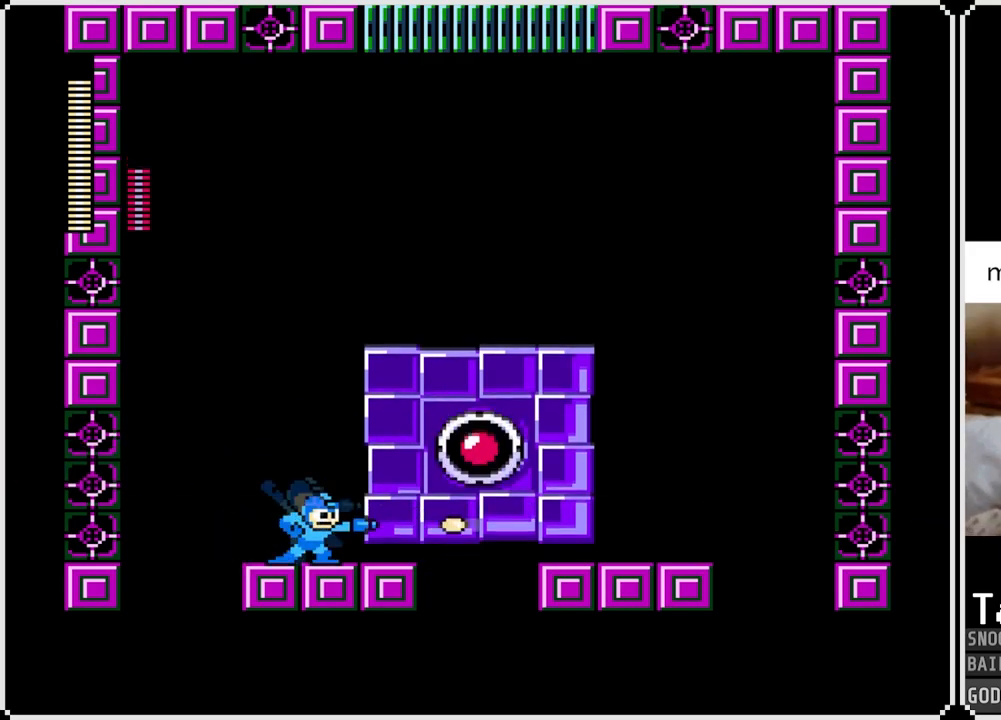
{"buttons": ["CROSS"], "left_stick": "center", "right_stick": "center", "events": [[50, "CROSS", "up"], [50, "SQUARE", "up"], [100, "SQUARE", "down"], [300, "SQUARE", "up"], [400, "CROSS", "down"]]}
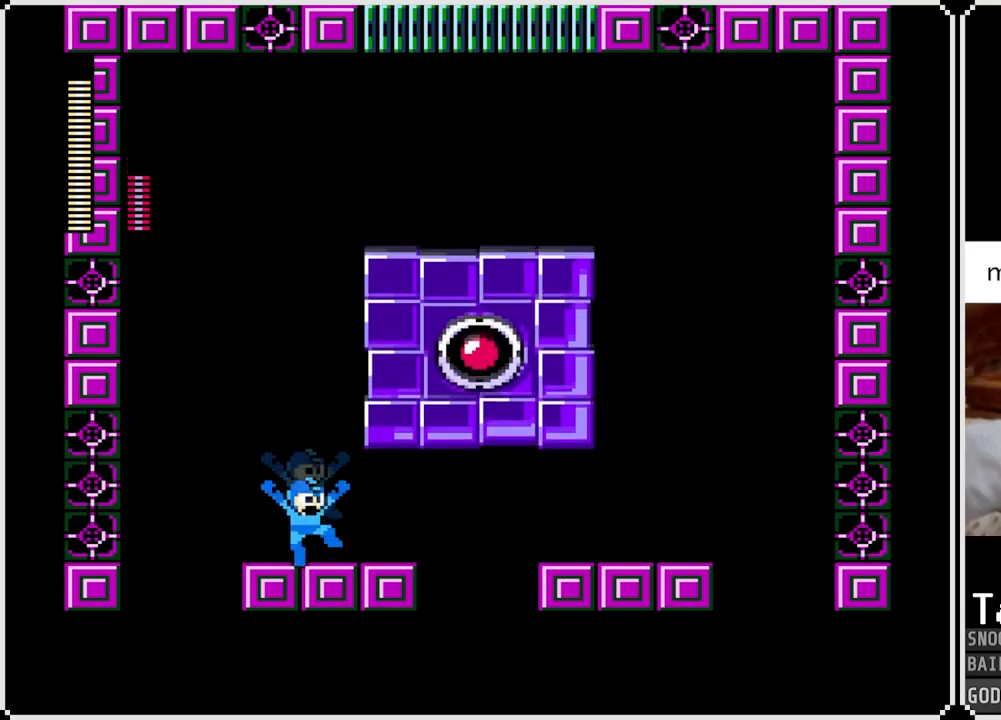
{"buttons": [], "left_stick": "center", "right_stick": "center", "events": [[200, "SQUARE", "down"], [300, "CROSS", "up"], [350, "SQUARE", "up"]]}
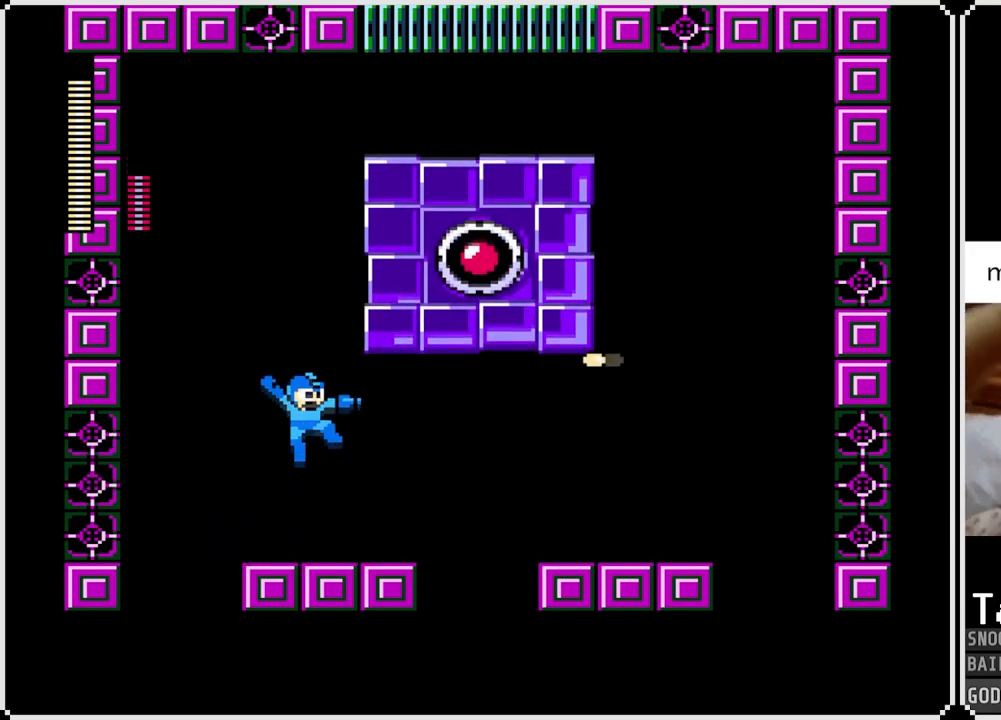
{"buttons": ["DPAD_RIGHT"], "left_stick": "center", "right_stick": "center", "events": [[234, "DPAD_RIGHT", "down"]]}
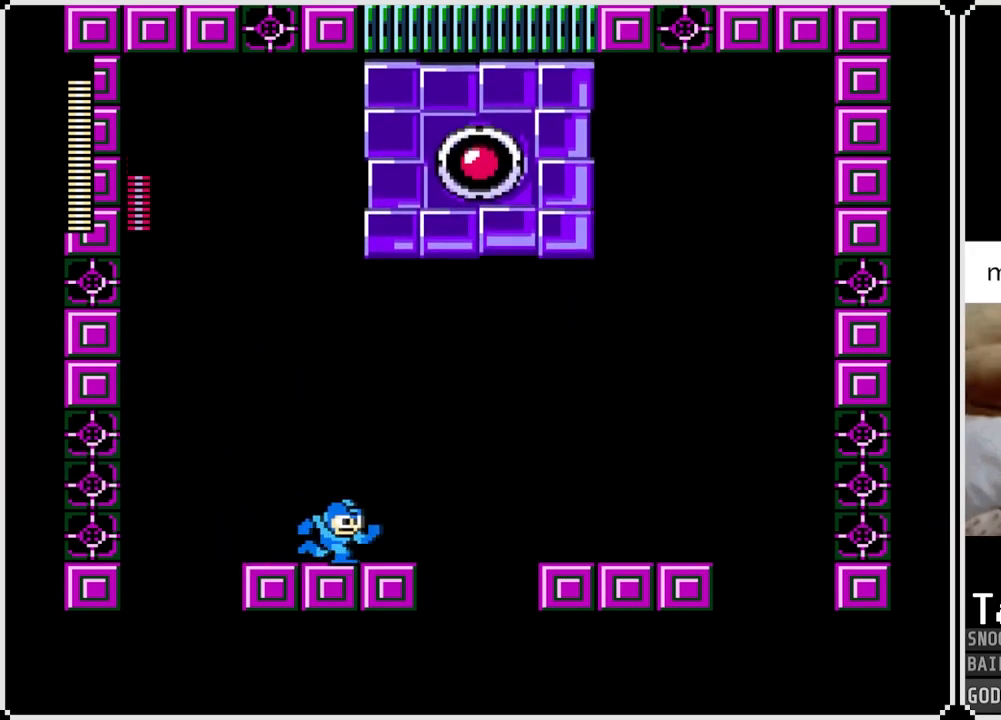
{"buttons": ["DPAD_RIGHT"], "left_stick": "center", "right_stick": "center", "events": [[116, "CROSS", "down"], [433, "CROSS", "up"]]}
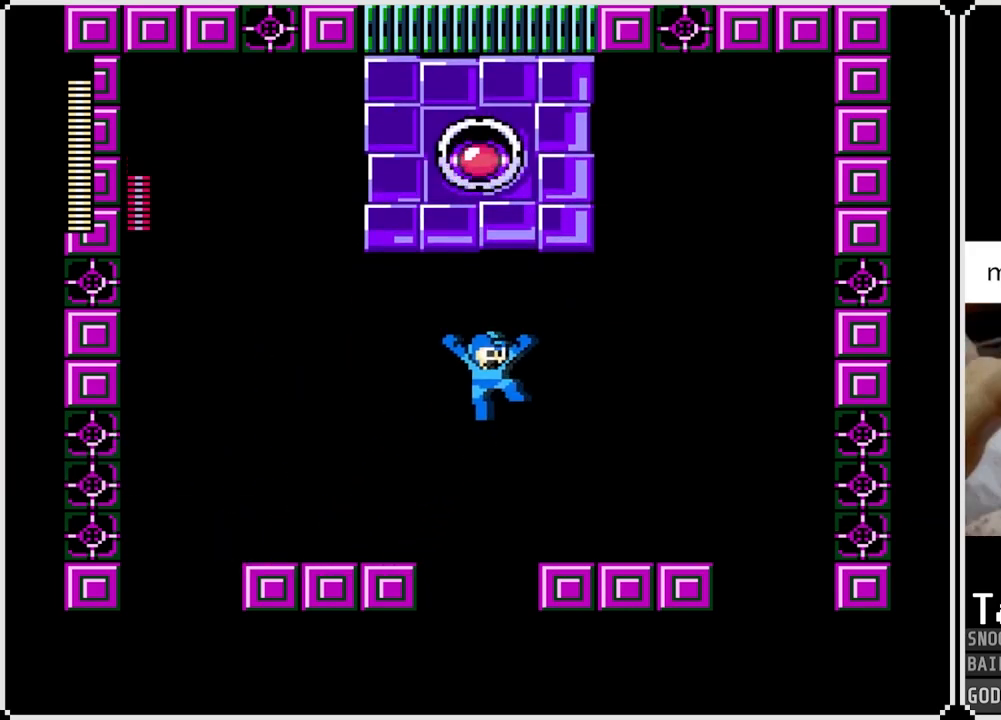
{"buttons": ["DPAD_RIGHT"], "left_stick": "center", "right_stick": "center", "events": []}
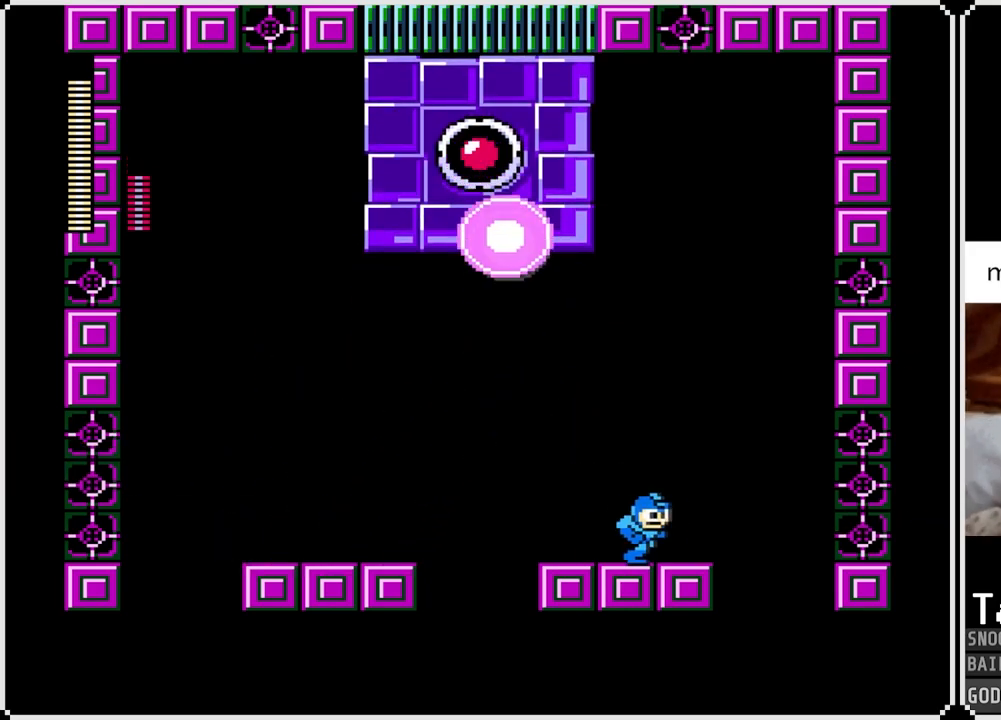
{"buttons": [], "left_stick": "center", "right_stick": "center", "events": [[233, "DPAD_RIGHT", "up"], [350, "DPAD_LEFT", "down"], [467, "DPAD_LEFT", "up"]]}
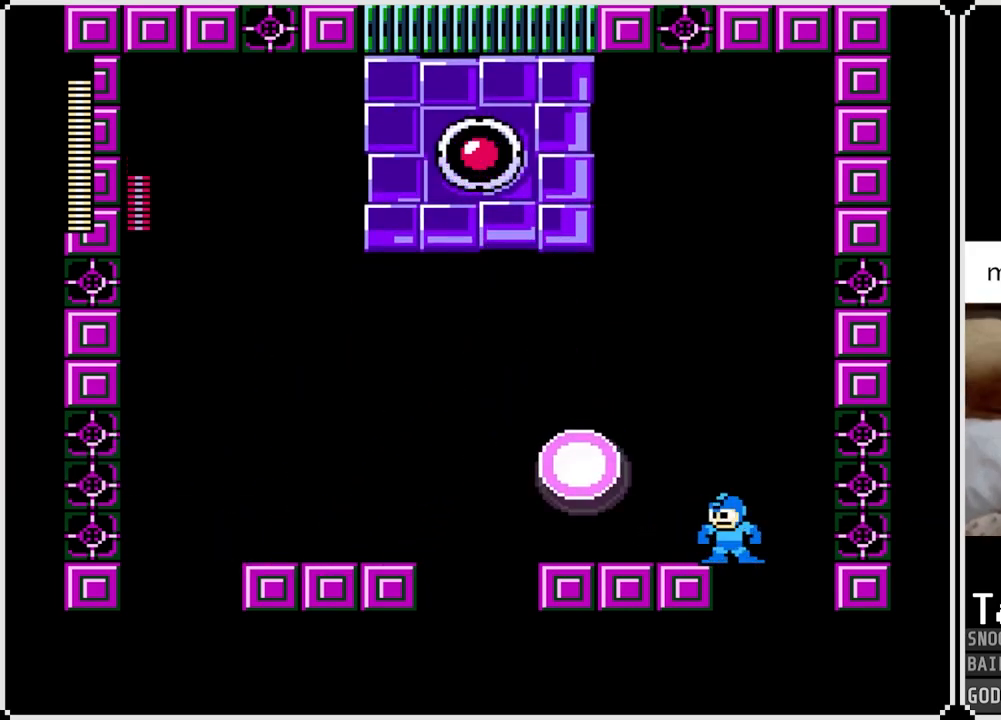
{"buttons": ["CROSS", "DPAD_LEFT"], "left_stick": "center", "right_stick": "center", "events": [[33, "CROSS", "down"], [134, "DPAD_LEFT", "down"]]}
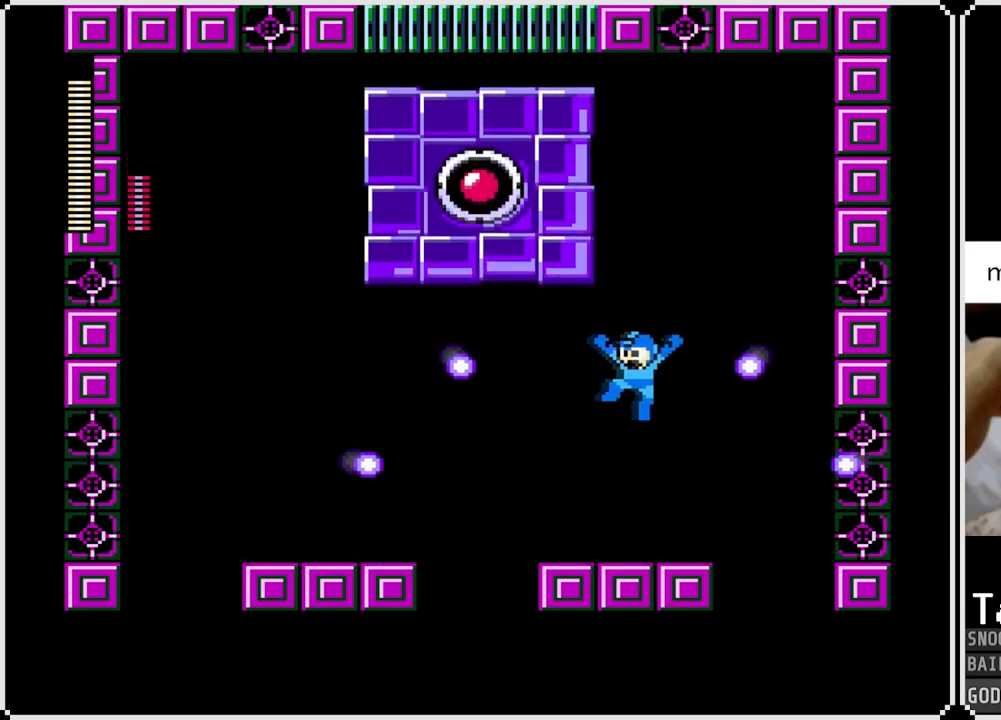
{"buttons": ["DPAD_RIGHT"], "left_stick": "center", "right_stick": "center", "events": [[50, "CROSS", "up"], [50, "DPAD_LEFT", "up"], [150, "DPAD_RIGHT", "down"]]}